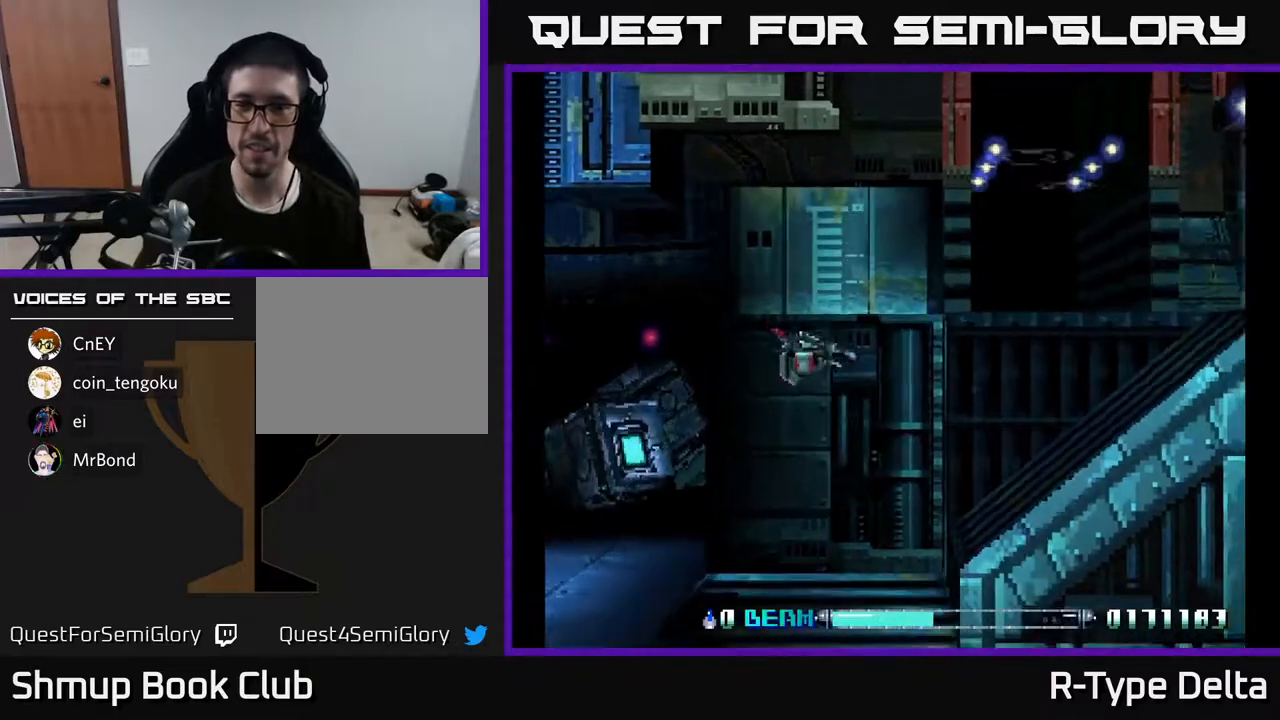
Gameplay with a controller (Xbox layout); each line is a JSON object with the inputs held at the frame after it. "events" lists button and stick changes between this image and that frame as [ms after this image, input, new state], when the widget could be followed in between. Not read: left_stick right_stick.
{"buttons": ["X"], "events": []}
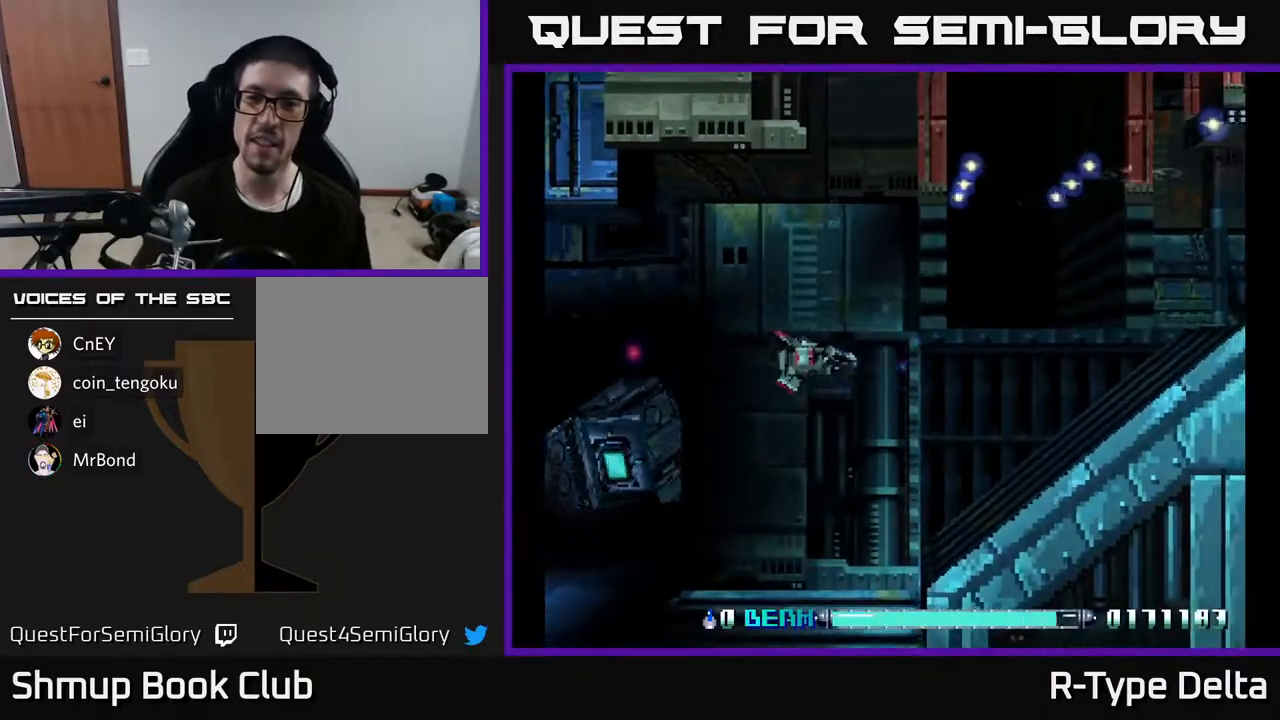
{"buttons": ["X"], "events": [[233, "DPAD_LEFT", "down"], [233, "DPAD_UP", "down"], [333, "DPAD_LEFT", "up"], [333, "X", "up"], [400, "DPAD_UP", "up"], [417, "X", "down"]]}
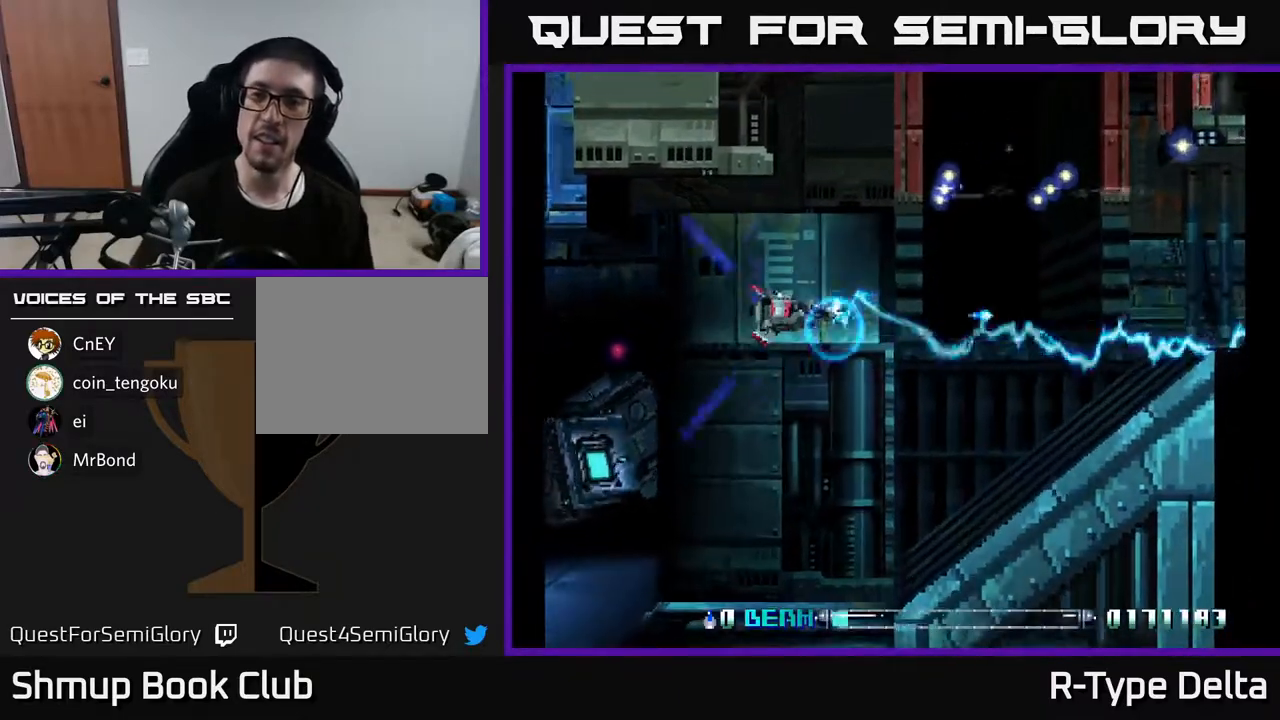
{"buttons": ["X"], "events": []}
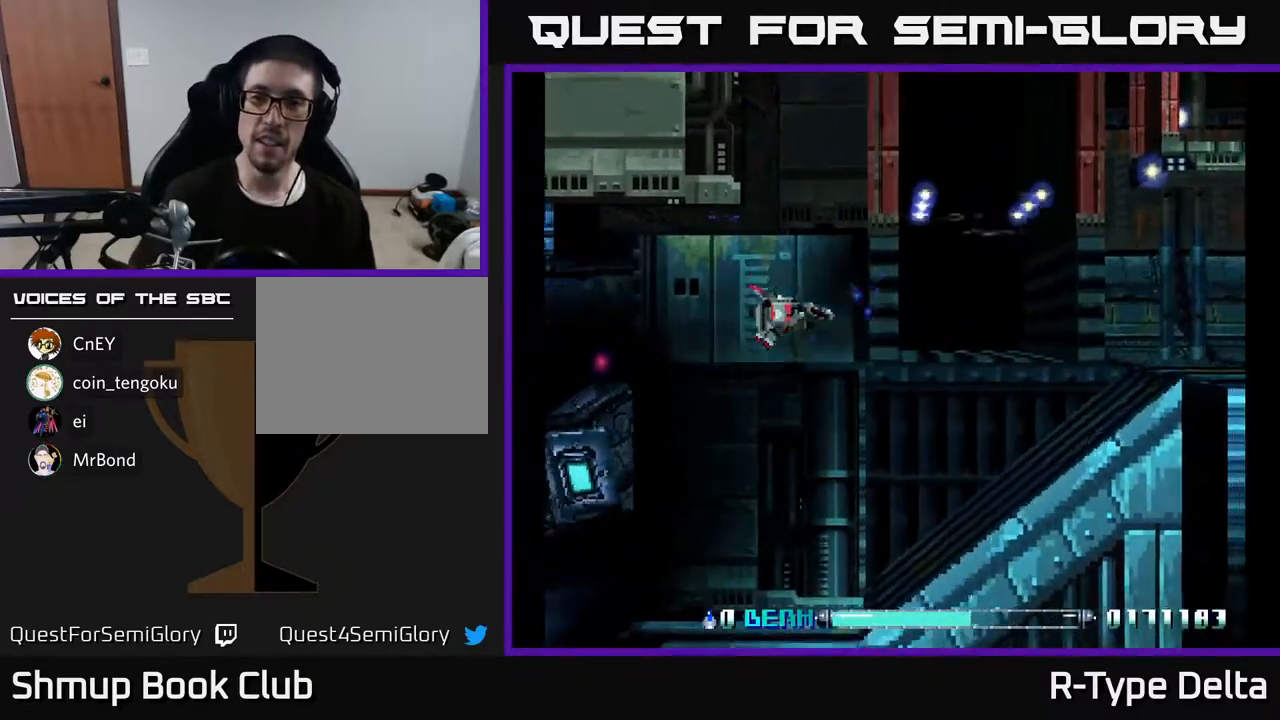
{"buttons": ["X"], "events": []}
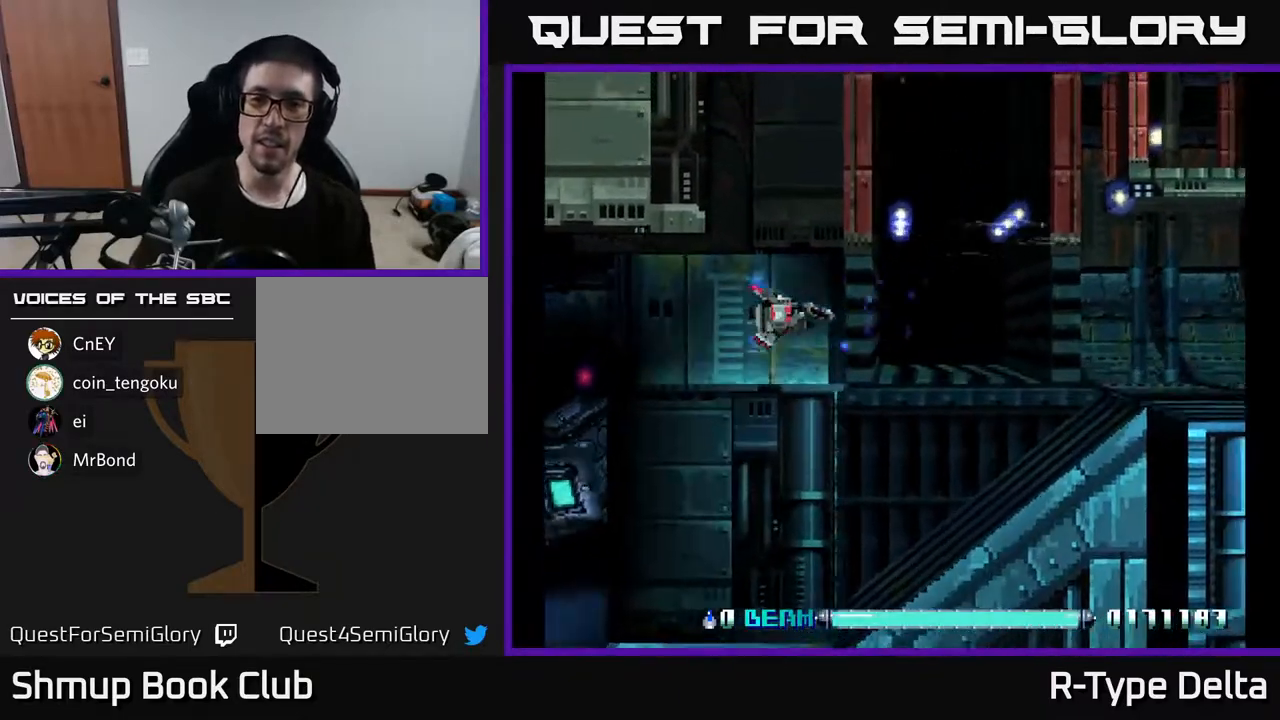
{"buttons": ["X"], "events": []}
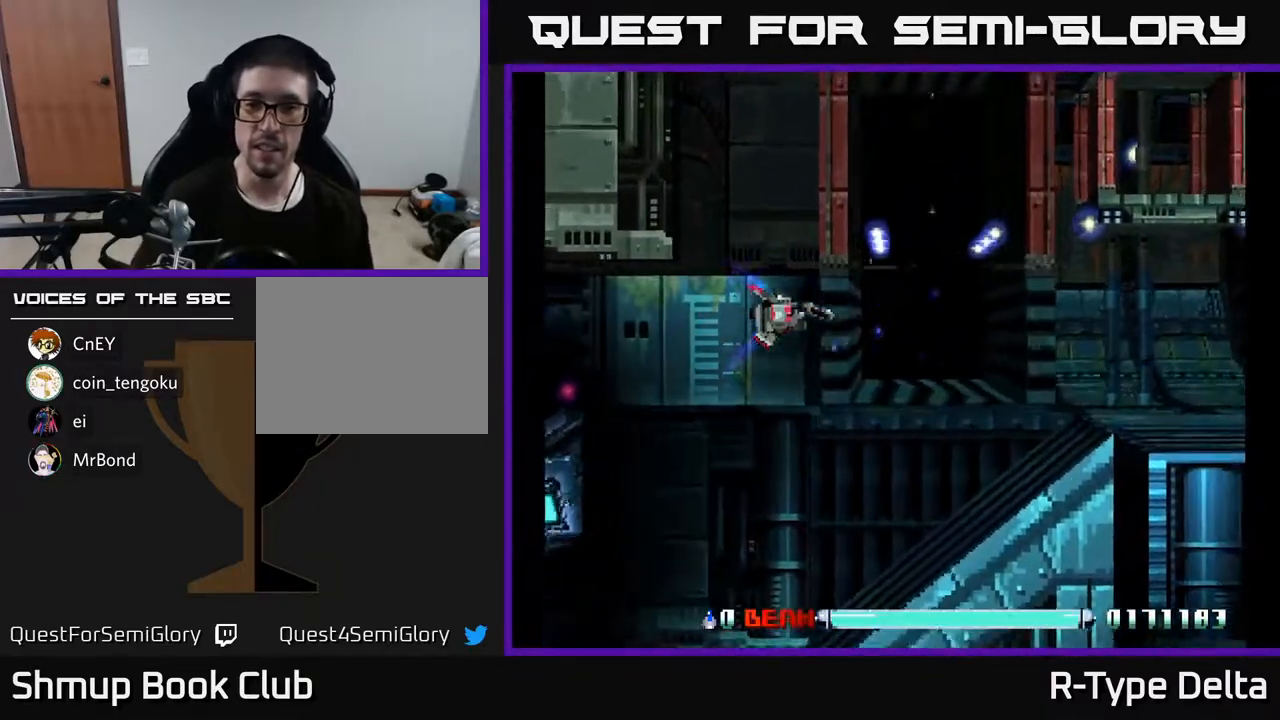
{"buttons": ["X", "DPAD_DOWN"], "events": [[417, "DPAD_DOWN", "down"]]}
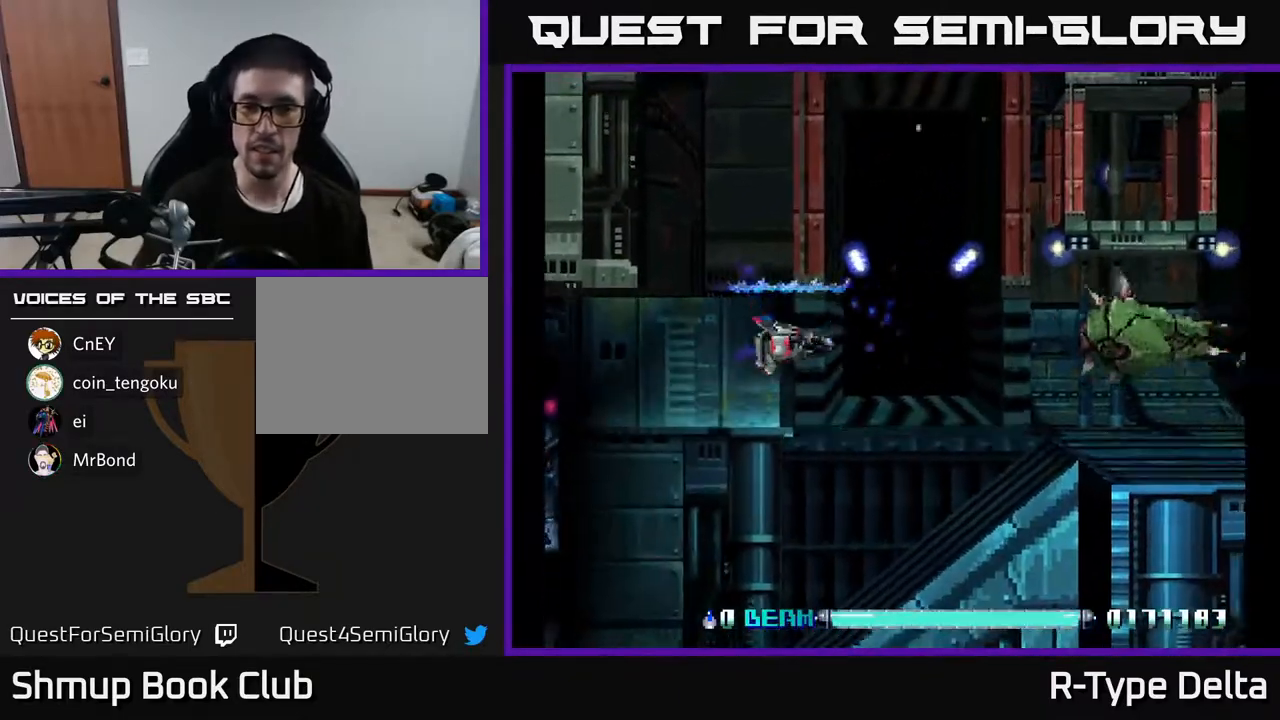
{"buttons": ["X"], "events": [[17, "DPAD_DOWN", "up"], [17, "DPAD_RIGHT", "down"], [67, "X", "up"], [133, "X", "down"], [150, "DPAD_DOWN", "down"], [183, "DPAD_RIGHT", "up"], [233, "DPAD_DOWN", "up"], [233, "DPAD_LEFT", "down"], [467, "DPAD_LEFT", "up"]]}
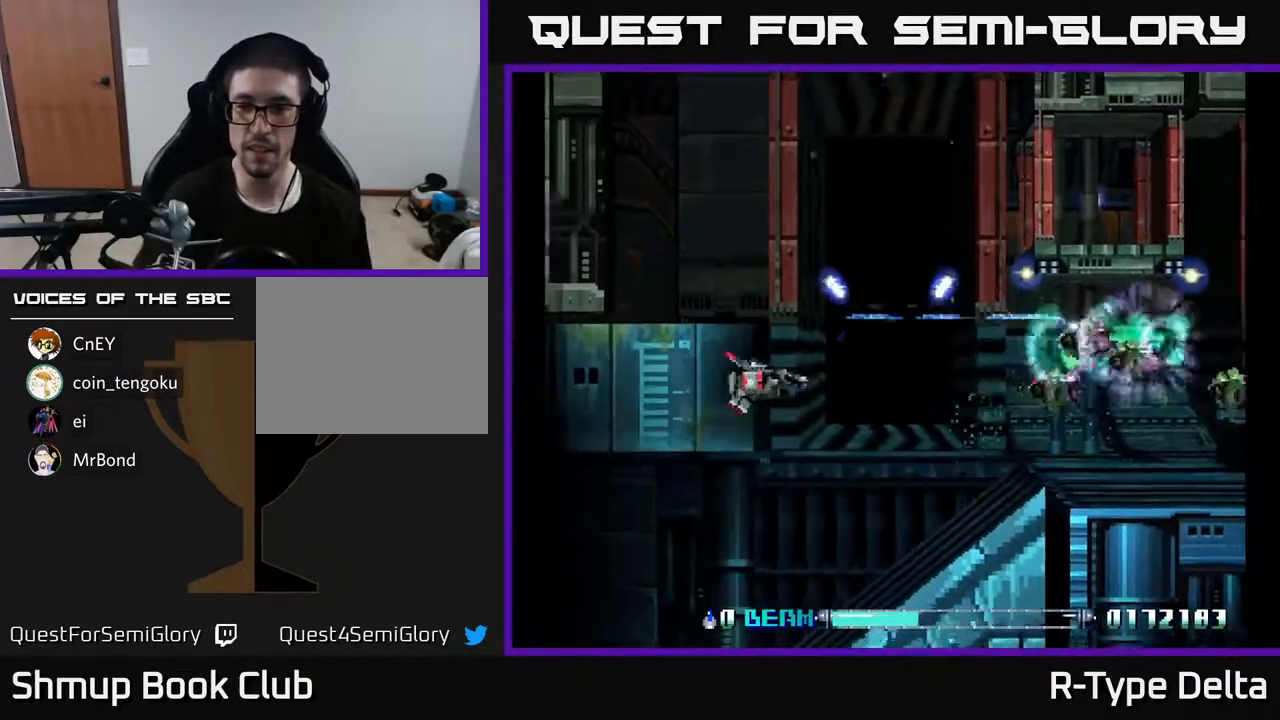
{"buttons": ["X", "DPAD_DOWN"], "events": [[133, "DPAD_RIGHT", "down"], [267, "DPAD_RIGHT", "up"], [300, "DPAD_LEFT", "down"], [300, "X", "up"], [367, "X", "down"], [400, "DPAD_DOWN", "down"], [483, "DPAD_LEFT", "up"]]}
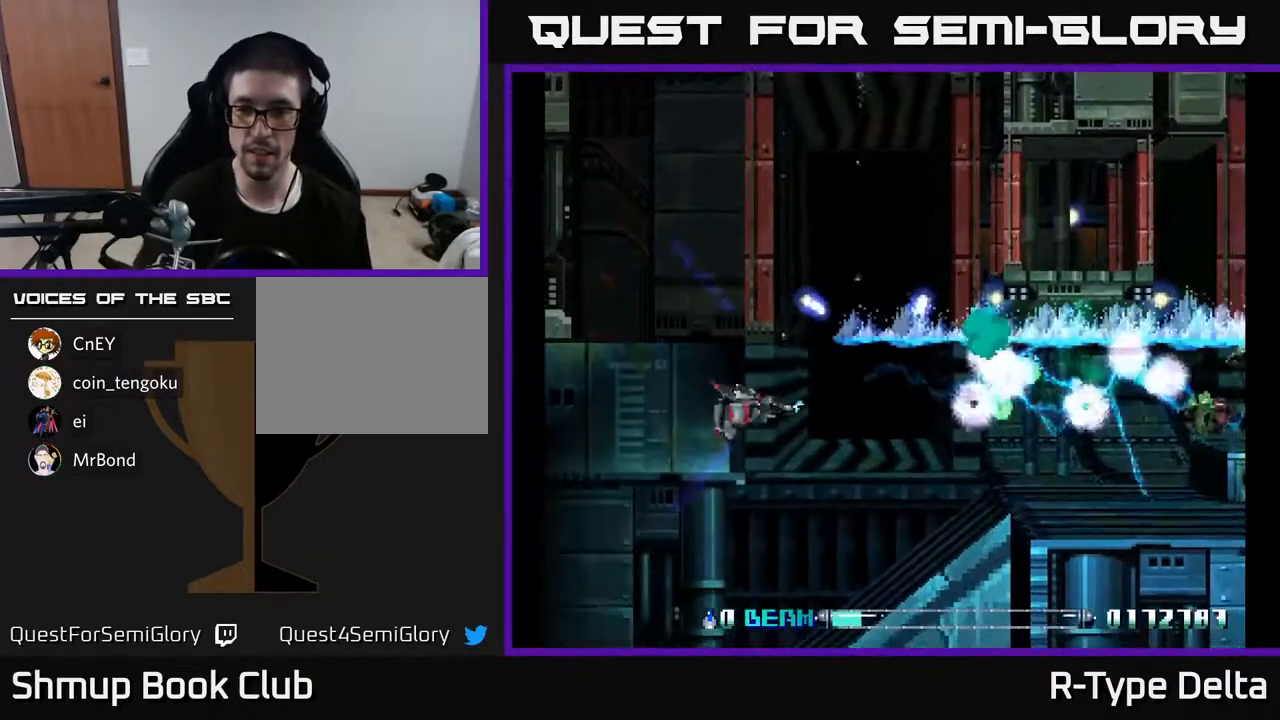
{"buttons": ["X", "DPAD_RIGHT"], "events": [[117, "DPAD_DOWN", "up"], [283, "DPAD_RIGHT", "down"]]}
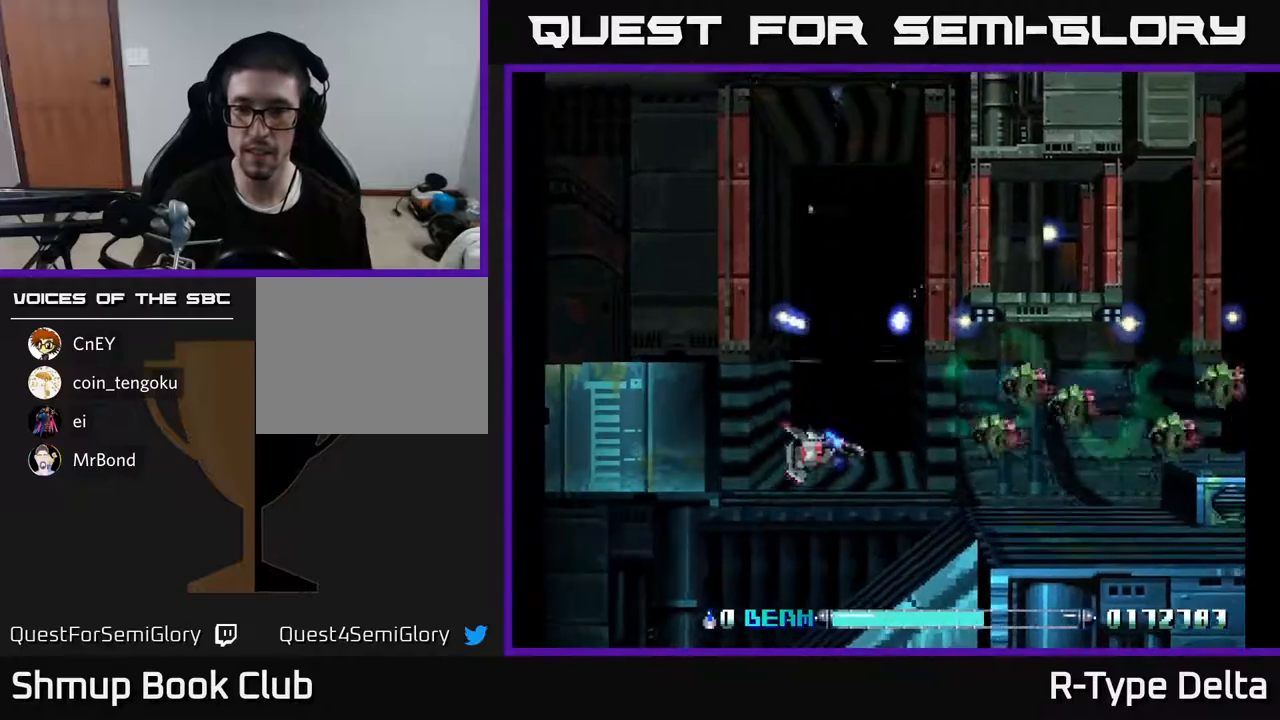
{"buttons": ["X"], "events": [[33, "DPAD_RIGHT", "up"], [33, "X", "up"], [67, "DPAD_LEFT", "down"], [117, "X", "down"], [467, "DPAD_LEFT", "up"]]}
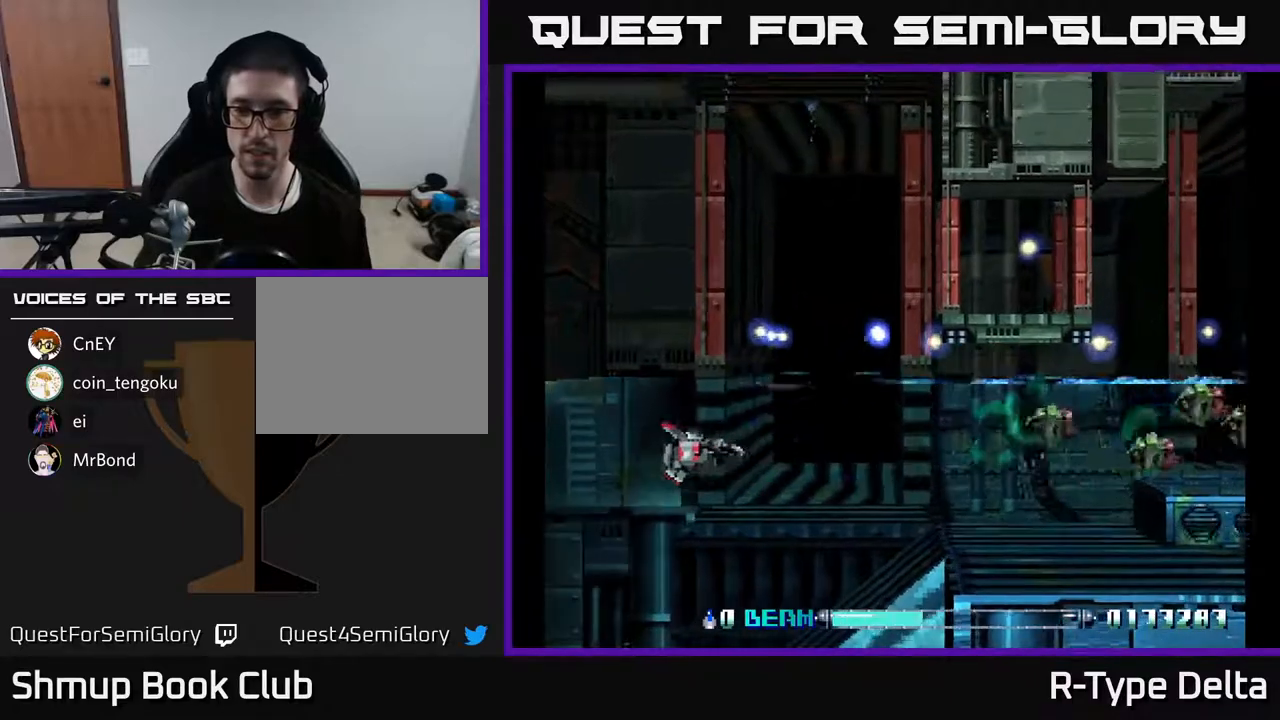
{"buttons": ["X", "DPAD_DOWN"], "events": [[33, "DPAD_RIGHT", "down"], [250, "DPAD_RIGHT", "up"], [267, "X", "up"], [300, "DPAD_LEFT", "down"], [333, "X", "down"], [483, "DPAD_LEFT", "up"], [500, "DPAD_DOWN", "down"]]}
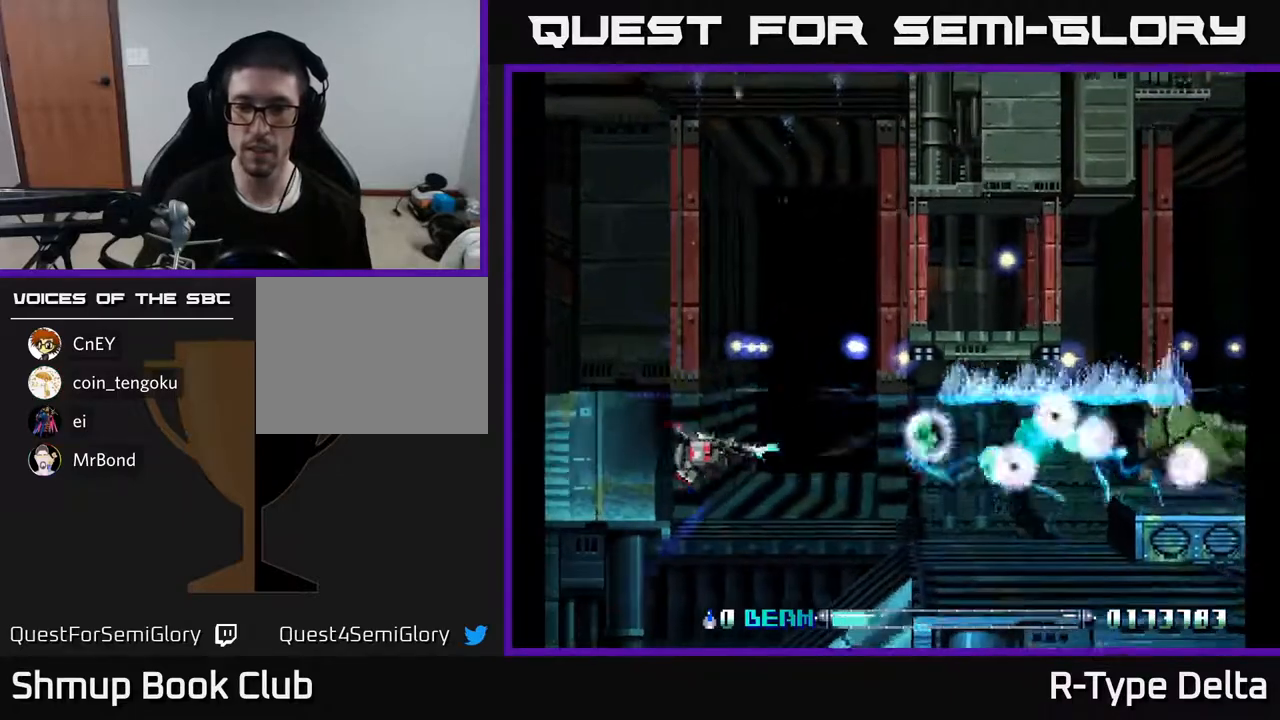
{"buttons": ["X", "DPAD_RIGHT"], "events": [[67, "DPAD_RIGHT", "down"], [83, "DPAD_DOWN", "up"], [200, "DPAD_RIGHT", "up"], [350, "DPAD_RIGHT", "down"]]}
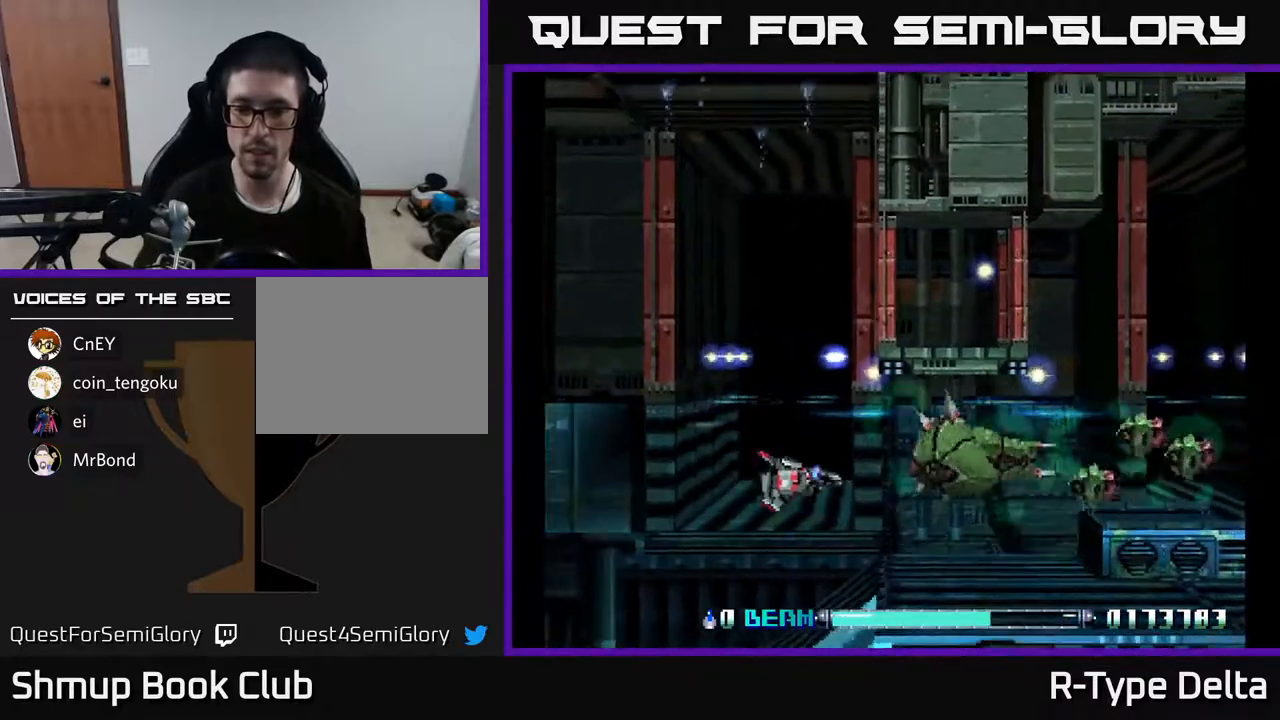
{"buttons": ["X", "DPAD_LEFT"], "events": [[17, "DPAD_RIGHT", "up"], [67, "DPAD_LEFT", "down"], [133, "X", "up"], [183, "X", "down"]]}
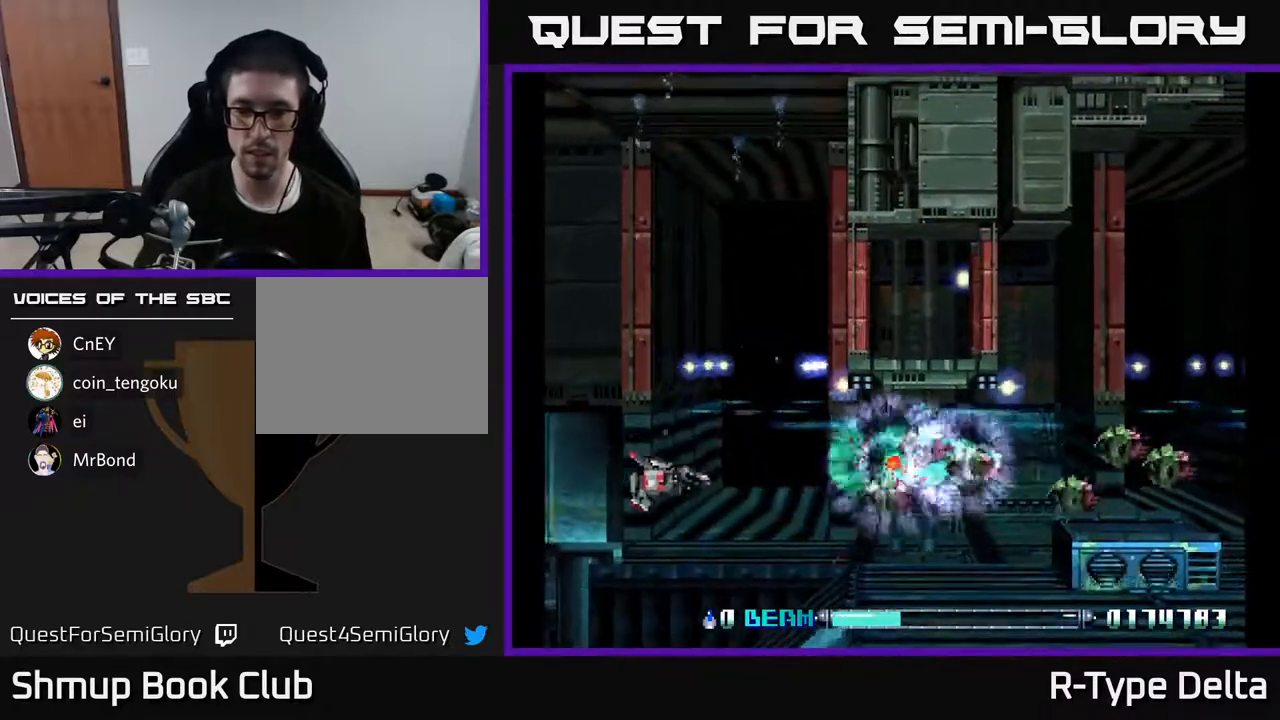
{"buttons": ["DPAD_LEFT"], "events": [[267, "DPAD_LEFT", "up"], [300, "DPAD_RIGHT", "down"], [433, "DPAD_RIGHT", "up"], [467, "DPAD_LEFT", "down"], [500, "X", "up"]]}
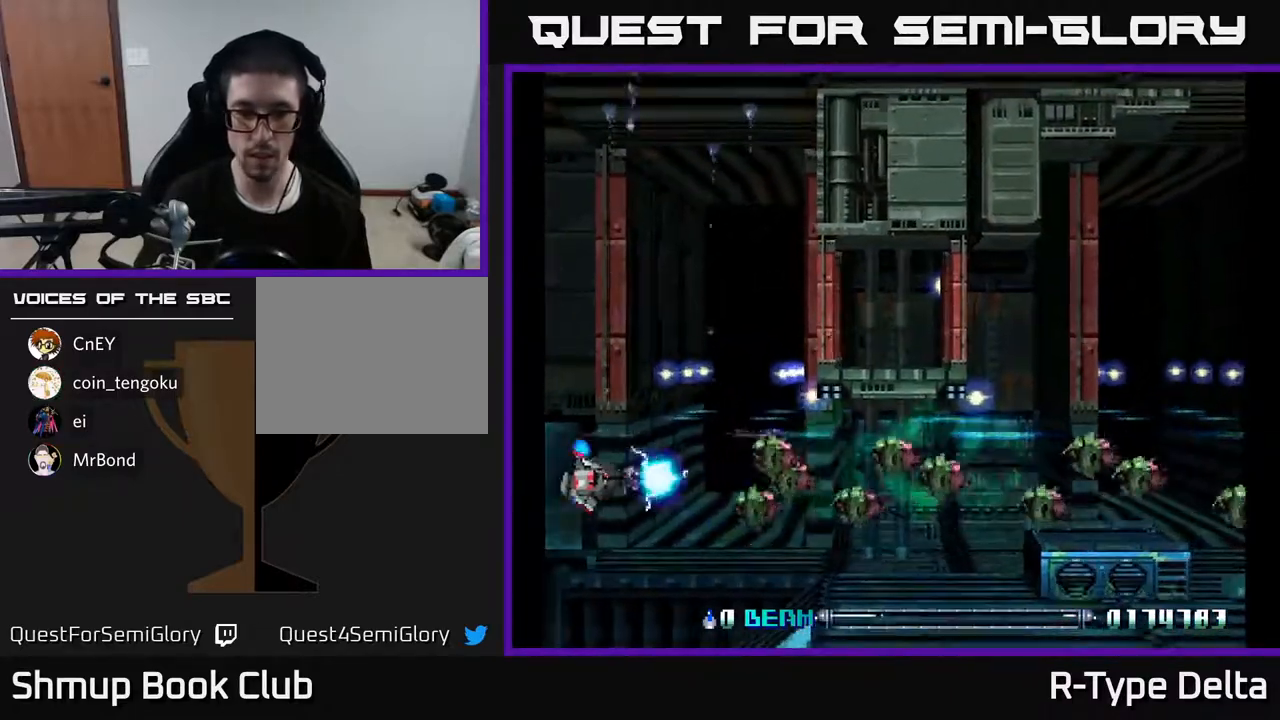
{"buttons": ["X", "DPAD_RIGHT"], "events": [[83, "X", "down"], [117, "DPAD_LEFT", "up"], [433, "DPAD_RIGHT", "down"]]}
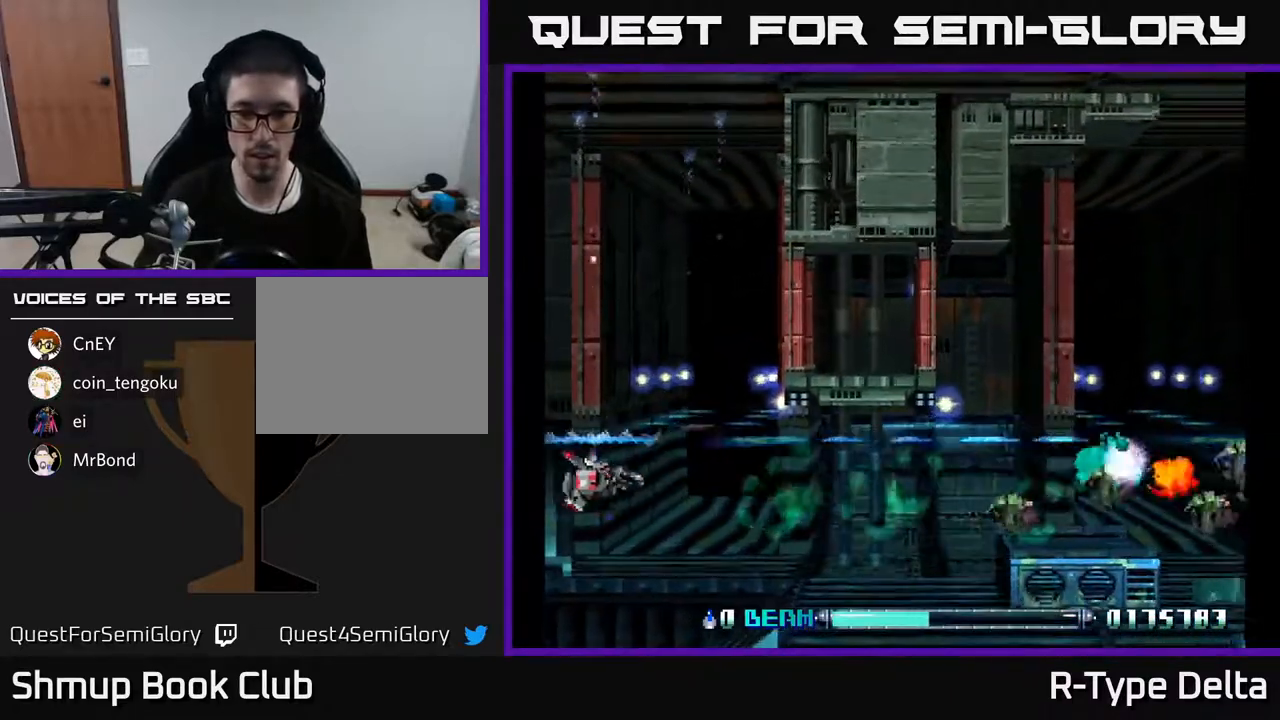
{"buttons": ["DPAD_LEFT"], "events": [[367, "DPAD_RIGHT", "up"], [400, "DPAD_LEFT", "down"], [483, "X", "up"]]}
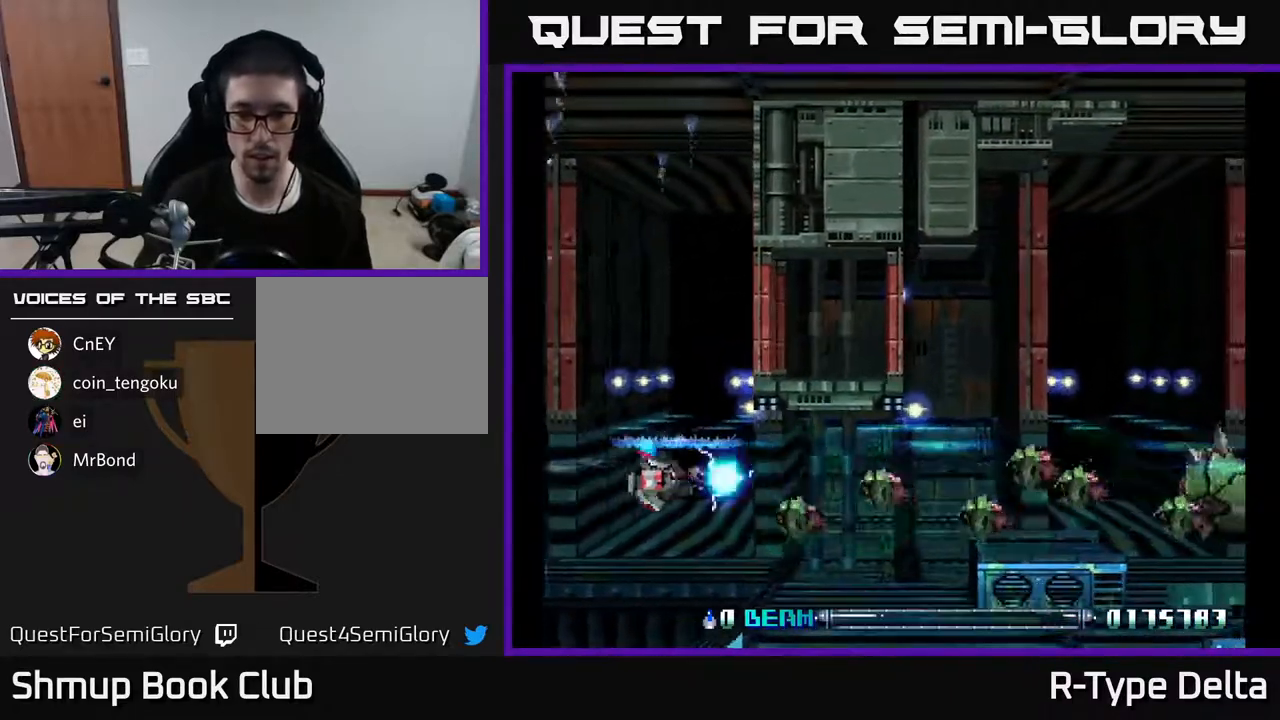
{"buttons": ["X", "DPAD_RIGHT"], "events": [[83, "X", "down"], [183, "DPAD_LEFT", "up"], [350, "DPAD_RIGHT", "down"]]}
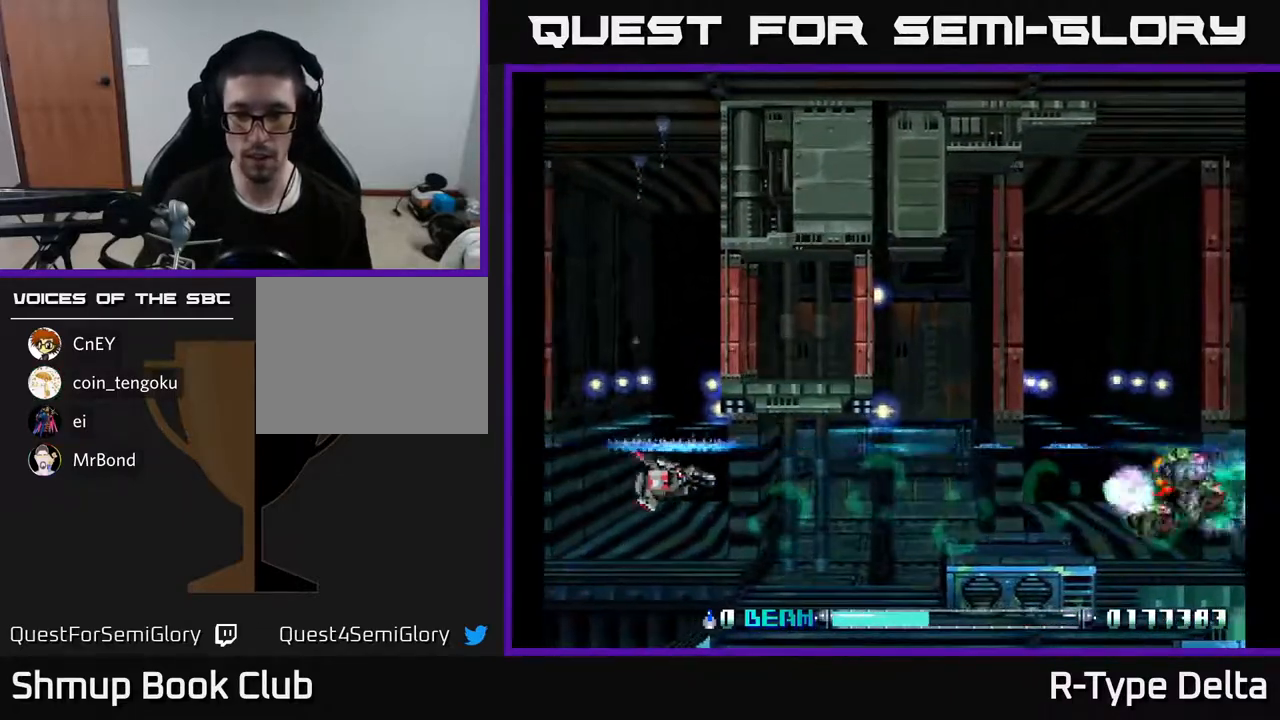
{"buttons": ["X", "DPAD_LEFT"], "events": [[350, "DPAD_RIGHT", "up"], [417, "DPAD_RIGHT", "down"], [467, "DPAD_RIGHT", "up"], [500, "DPAD_LEFT", "down"]]}
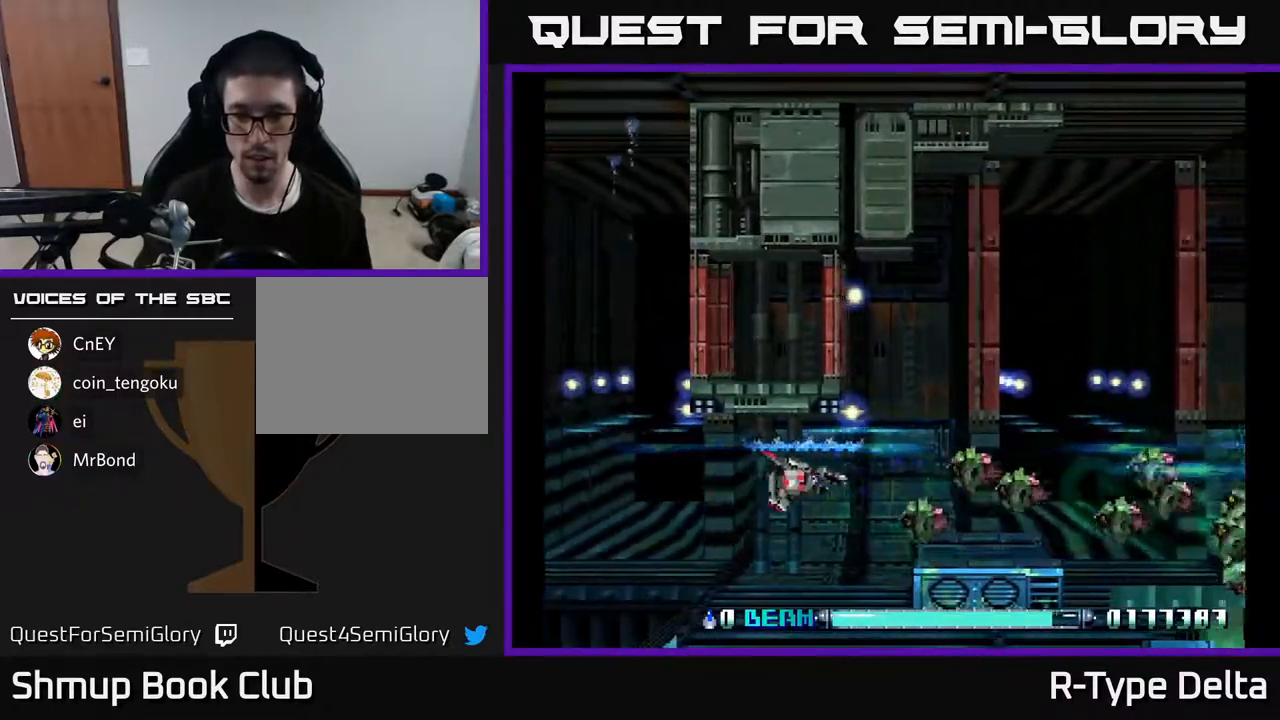
{"buttons": ["X", "DPAD_DOWN"], "events": [[200, "X", "up"], [283, "X", "down"], [500, "DPAD_DOWN", "down"], [500, "DPAD_LEFT", "up"]]}
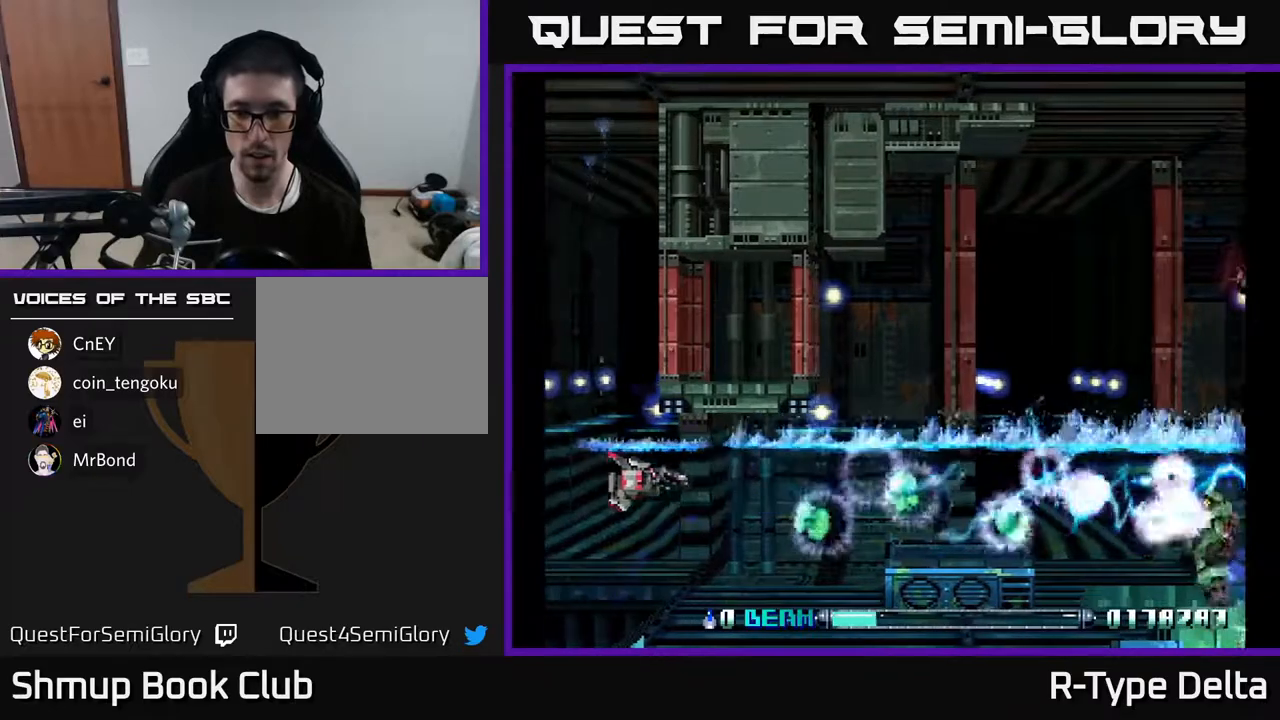
{"buttons": ["X", "DPAD_RIGHT"], "events": [[67, "DPAD_DOWN", "up"], [83, "DPAD_RIGHT", "down"]]}
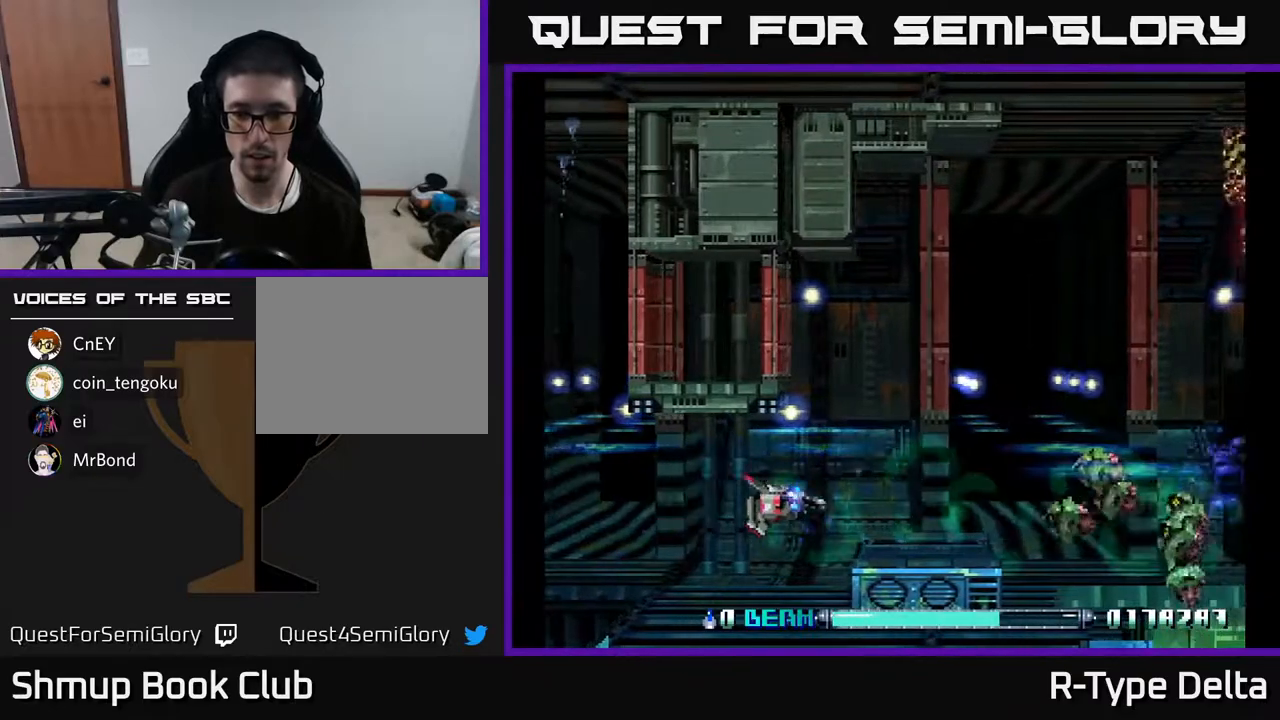
{"buttons": ["DPAD_LEFT"], "events": [[67, "DPAD_RIGHT", "up"], [283, "DPAD_LEFT", "down"], [500, "X", "up"]]}
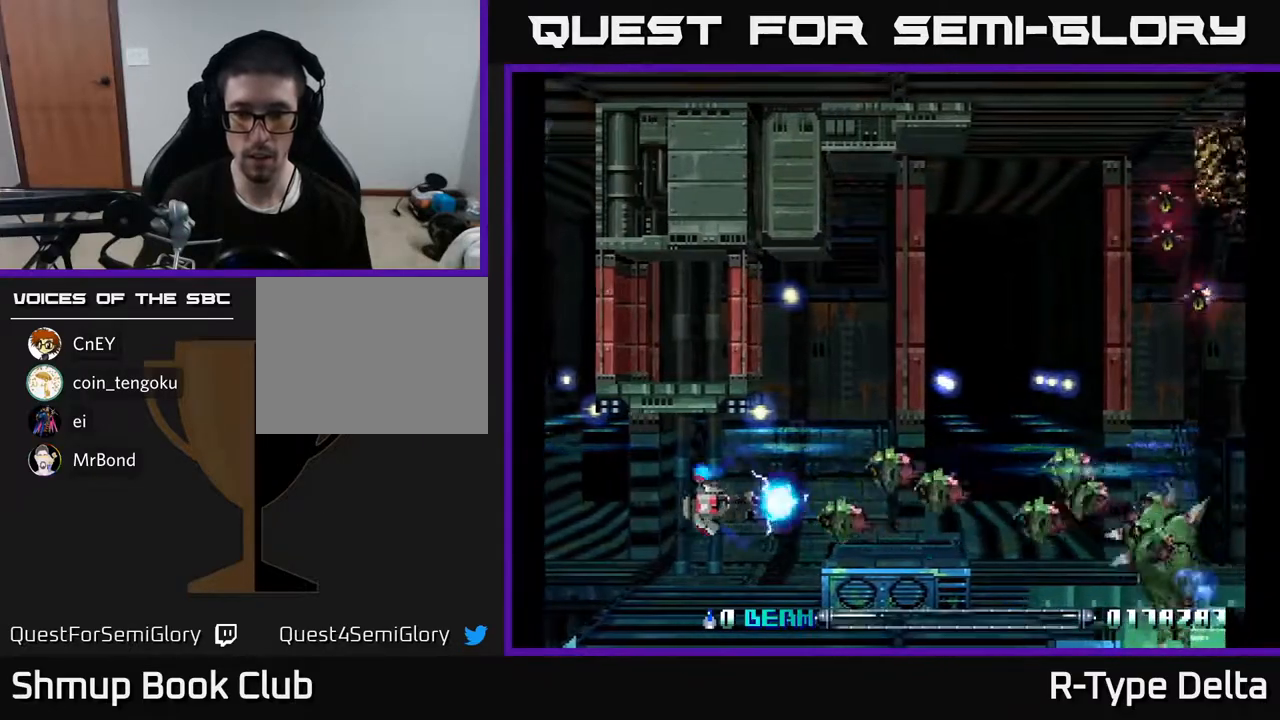
{"buttons": ["X", "DPAD_RIGHT"], "events": [[83, "X", "down"], [150, "DPAD_LEFT", "up"], [367, "DPAD_RIGHT", "down"]]}
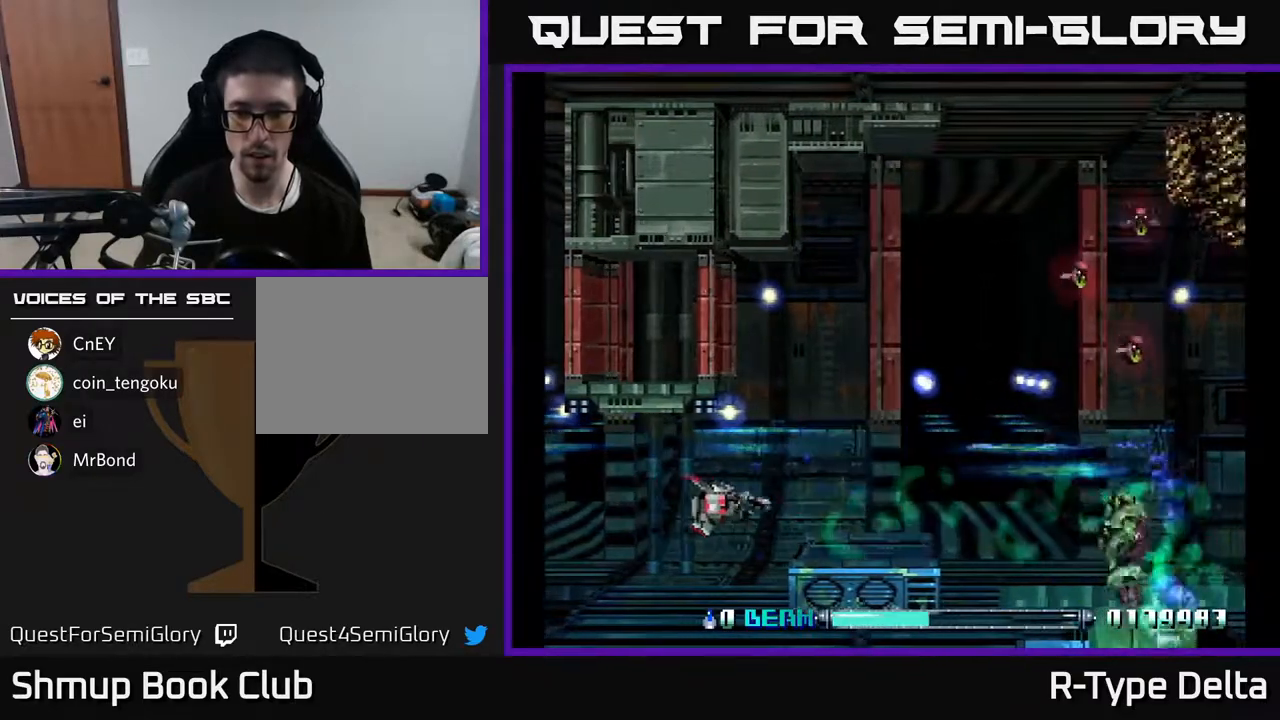
{"buttons": ["X", "DPAD_DOWN", "DPAD_RIGHT"], "events": [[117, "DPAD_RIGHT", "up"], [133, "DPAD_UP", "down"], [233, "DPAD_LEFT", "down"], [267, "DPAD_UP", "up"], [333, "DPAD_LEFT", "up"], [367, "DPAD_DOWN", "down"], [450, "DPAD_RIGHT", "down"]]}
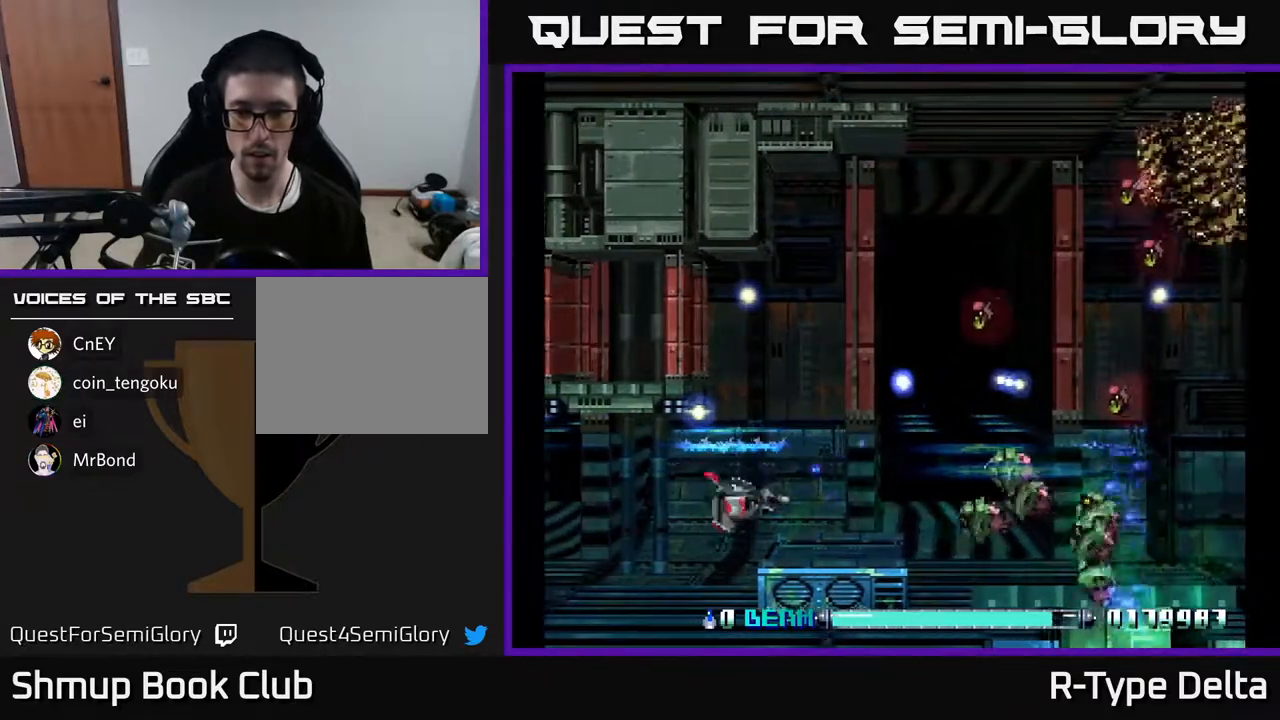
{"buttons": ["X", "DPAD_LEFT"], "events": [[33, "DPAD_DOWN", "up"], [133, "DPAD_RIGHT", "up"], [200, "DPAD_LEFT", "down"], [283, "X", "up"], [367, "X", "down"]]}
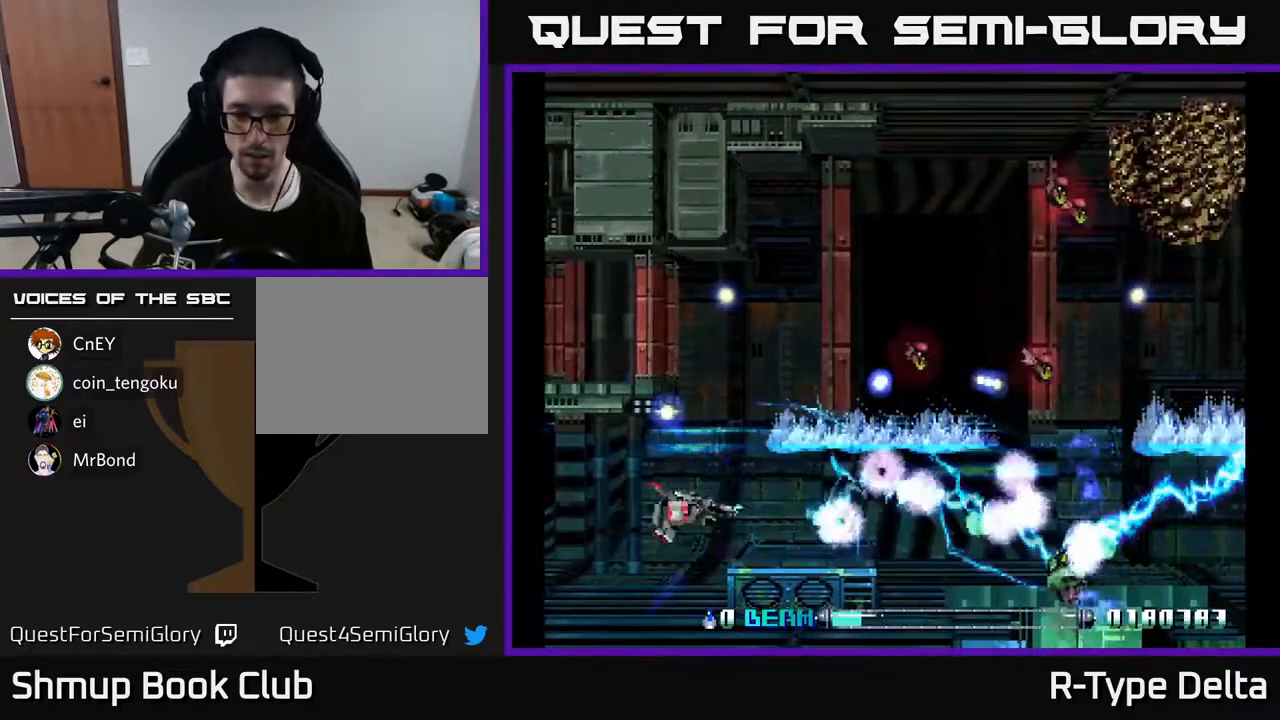
{"buttons": ["X"], "events": [[150, "DPAD_LEFT", "up"], [450, "DPAD_RIGHT", "down"], [500, "DPAD_RIGHT", "up"]]}
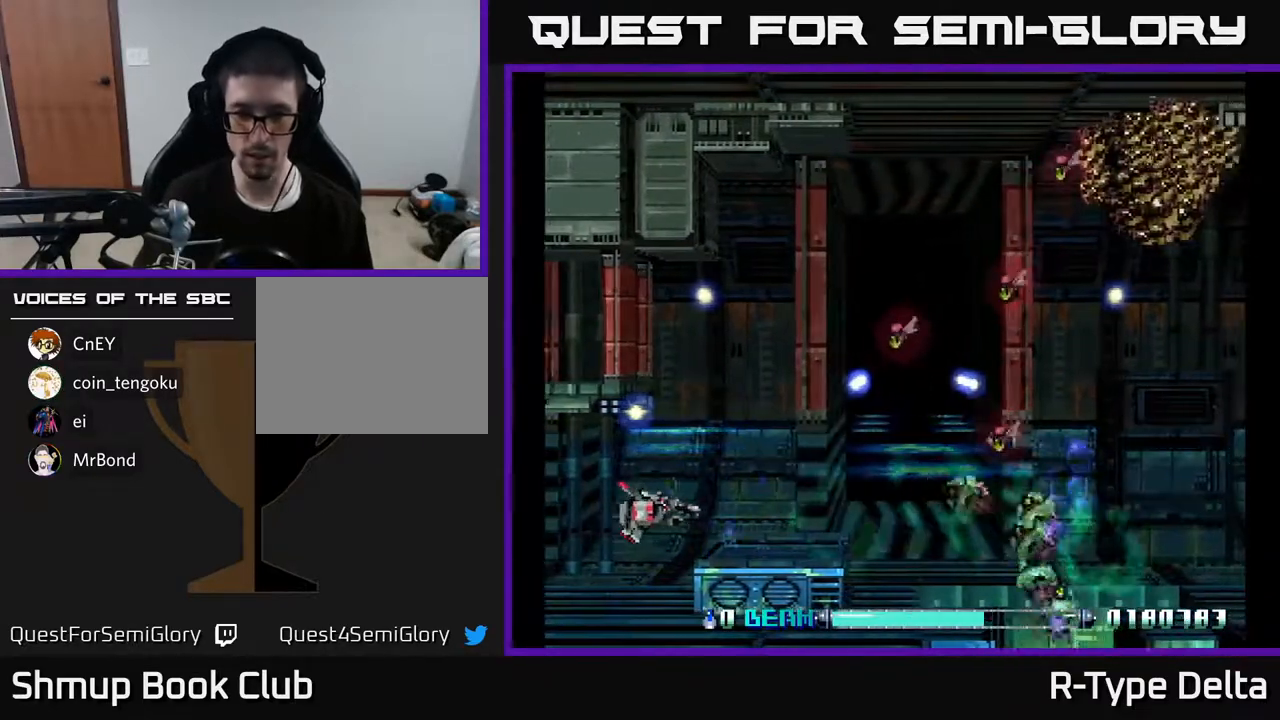
{"buttons": ["X", "DPAD_LEFT"], "events": [[317, "DPAD_DOWN", "down"], [333, "DPAD_RIGHT", "down"], [383, "DPAD_DOWN", "up"], [417, "X", "up"], [433, "DPAD_RIGHT", "up"], [467, "DPAD_LEFT", "down"], [500, "X", "down"]]}
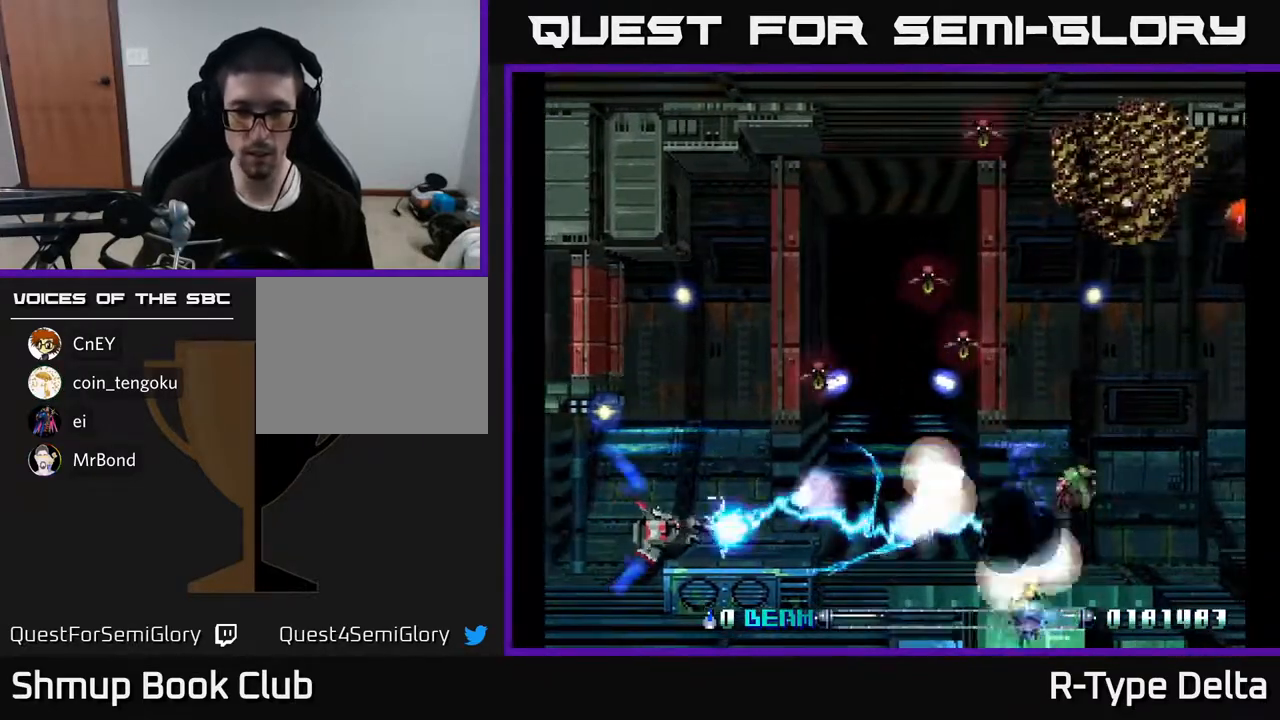
{"buttons": ["X", "DPAD_UP"], "events": [[217, "DPAD_LEFT", "up"], [300, "DPAD_RIGHT", "down"], [417, "DPAD_UP", "down"], [450, "DPAD_RIGHT", "up"]]}
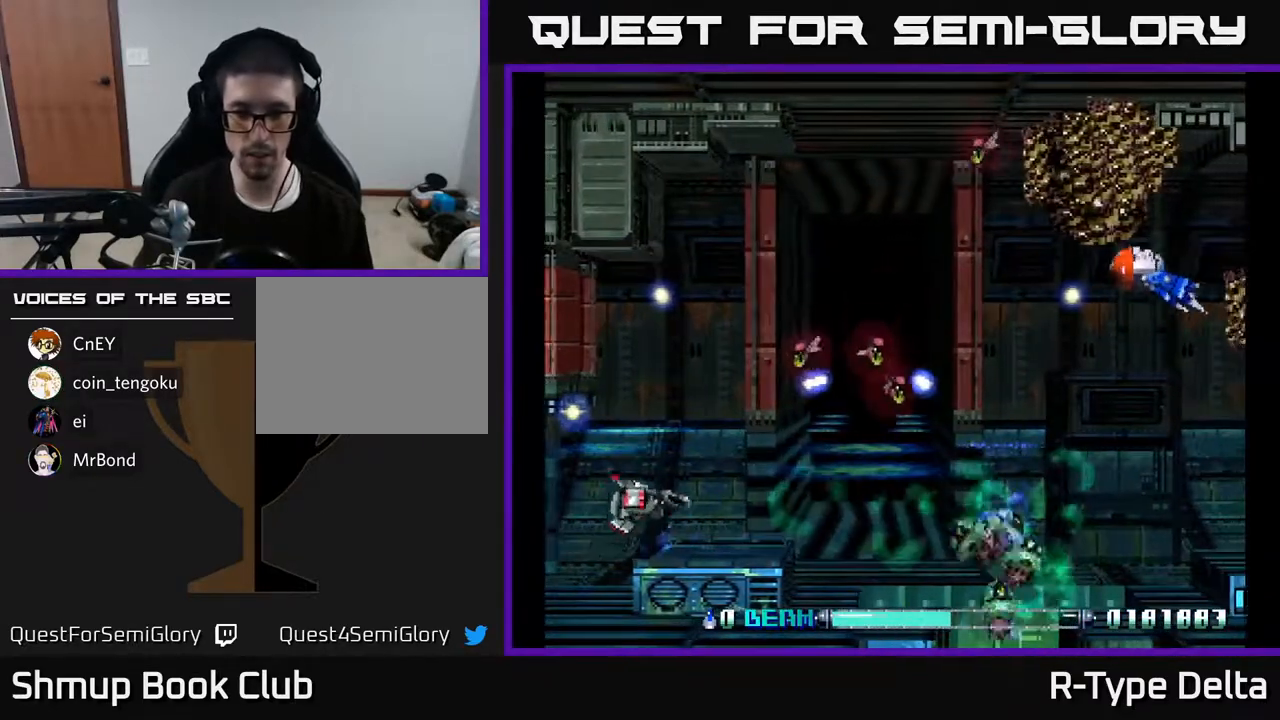
{"buttons": ["X", "DPAD_DOWN", "DPAD_RIGHT"], "events": [[33, "DPAD_UP", "up"], [50, "DPAD_LEFT", "down"], [150, "DPAD_LEFT", "up"], [350, "DPAD_RIGHT", "down"], [450, "DPAD_DOWN", "down"]]}
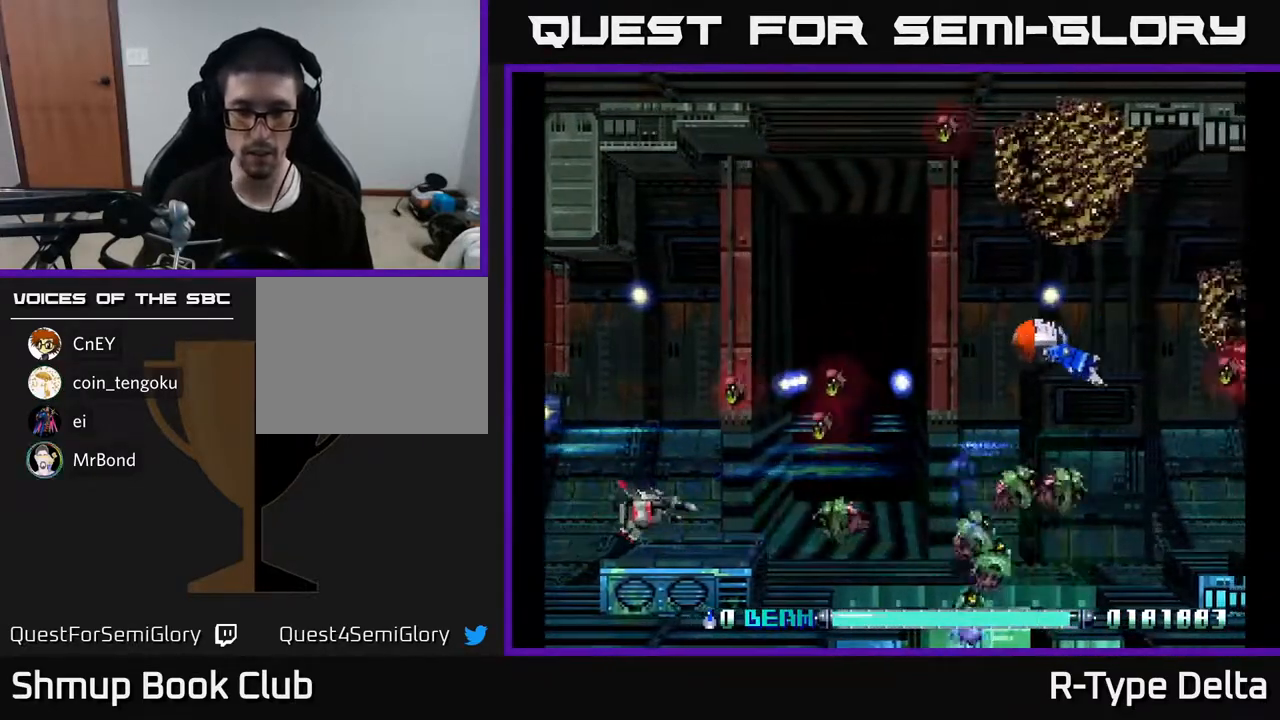
{"buttons": ["X", "DPAD_RIGHT"], "events": [[33, "DPAD_RIGHT", "up"], [50, "DPAD_DOWN", "up"], [67, "DPAD_LEFT", "down"], [67, "X", "up"], [117, "DPAD_UP", "down"], [167, "X", "down"], [417, "DPAD_LEFT", "up"], [483, "DPAD_UP", "up"], [500, "DPAD_RIGHT", "down"]]}
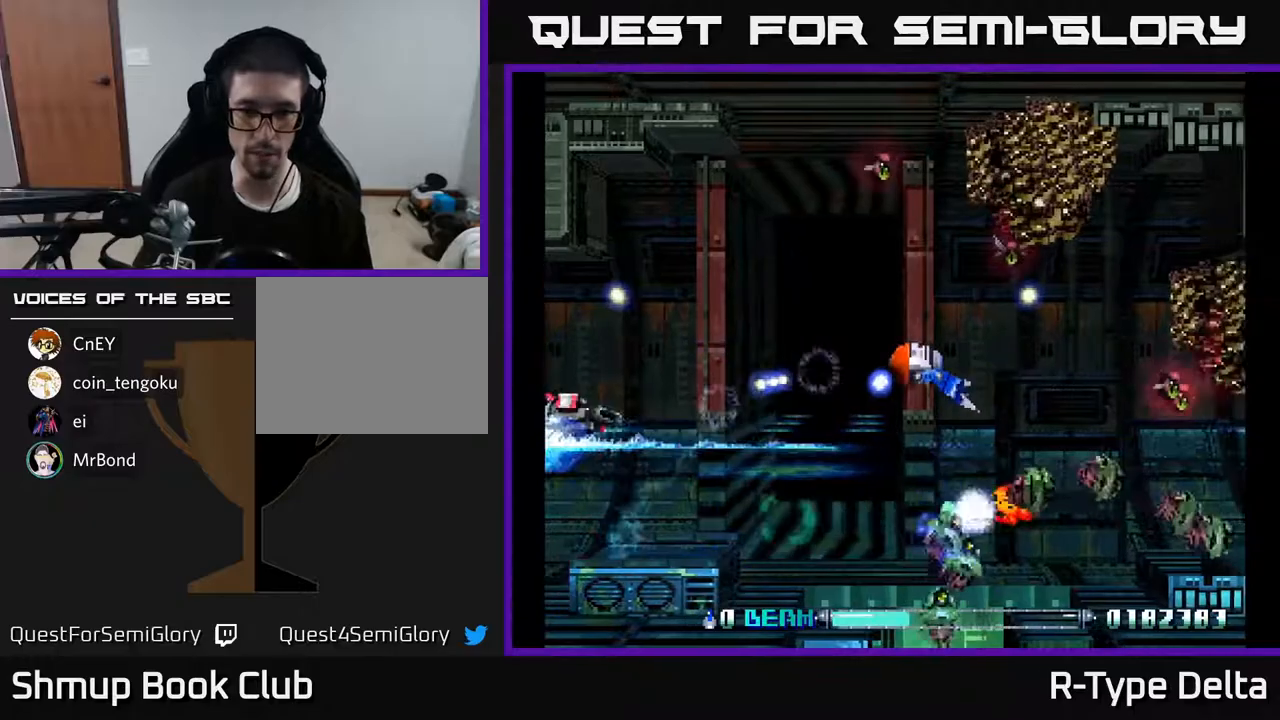
{"buttons": ["X", "DPAD_UP"], "events": [[250, "DPAD_UP", "down"], [317, "DPAD_RIGHT", "up"], [400, "X", "up"], [417, "DPAD_RIGHT", "down"], [450, "DPAD_RIGHT", "up"], [467, "X", "down"]]}